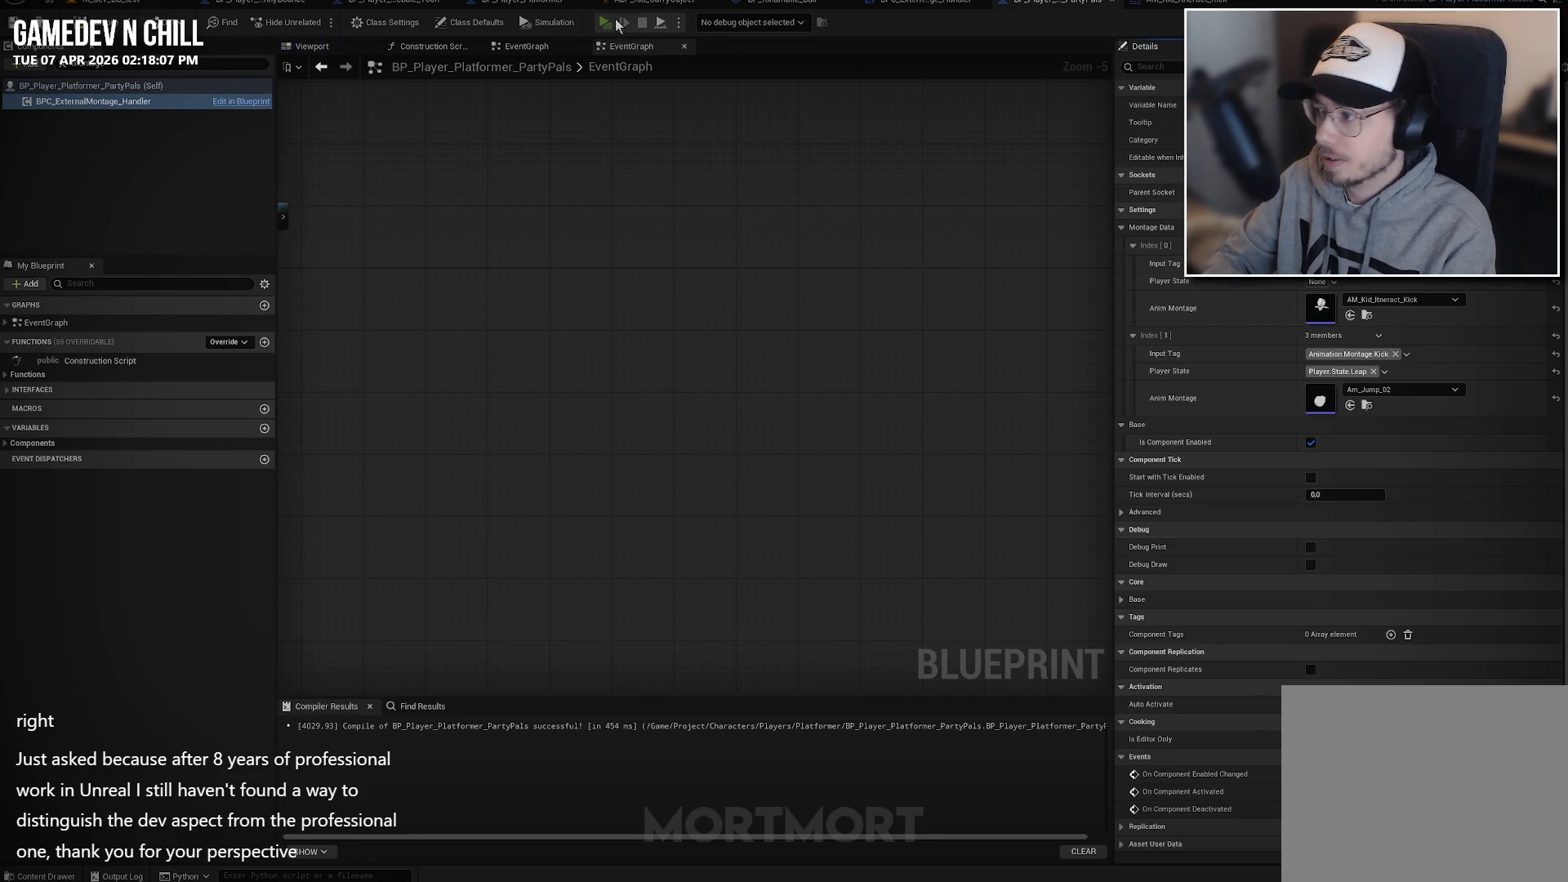
Gameplay with a controller (Xbox layout); each line is a JSON object with the inputs held at the frame after it. "events" lists button and stick changes between this image and that frame as [ms after this image, input, new state], when the widget could be followed in between.
{"buttons": [], "left_stick": "center", "right_stick": "center", "events": [[150, "right_stick", "right"], [383, "right_stick", "center"]]}
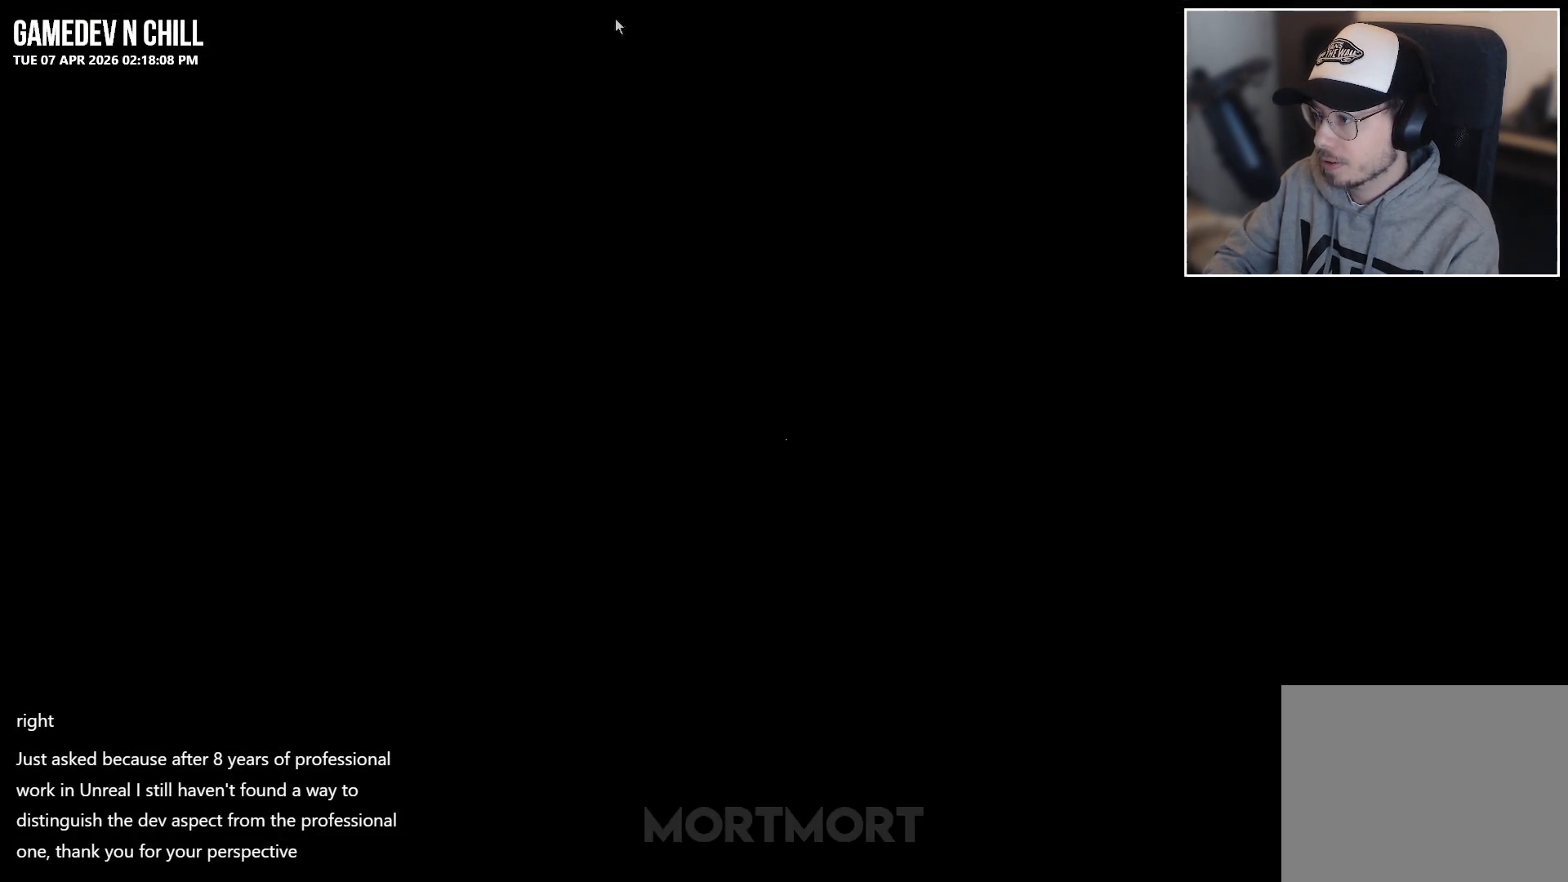
{"buttons": [], "left_stick": "up-right", "right_stick": "right", "events": [[117, "right_stick", "right"], [217, "left_stick", "right"], [417, "left_stick", "up-right"]]}
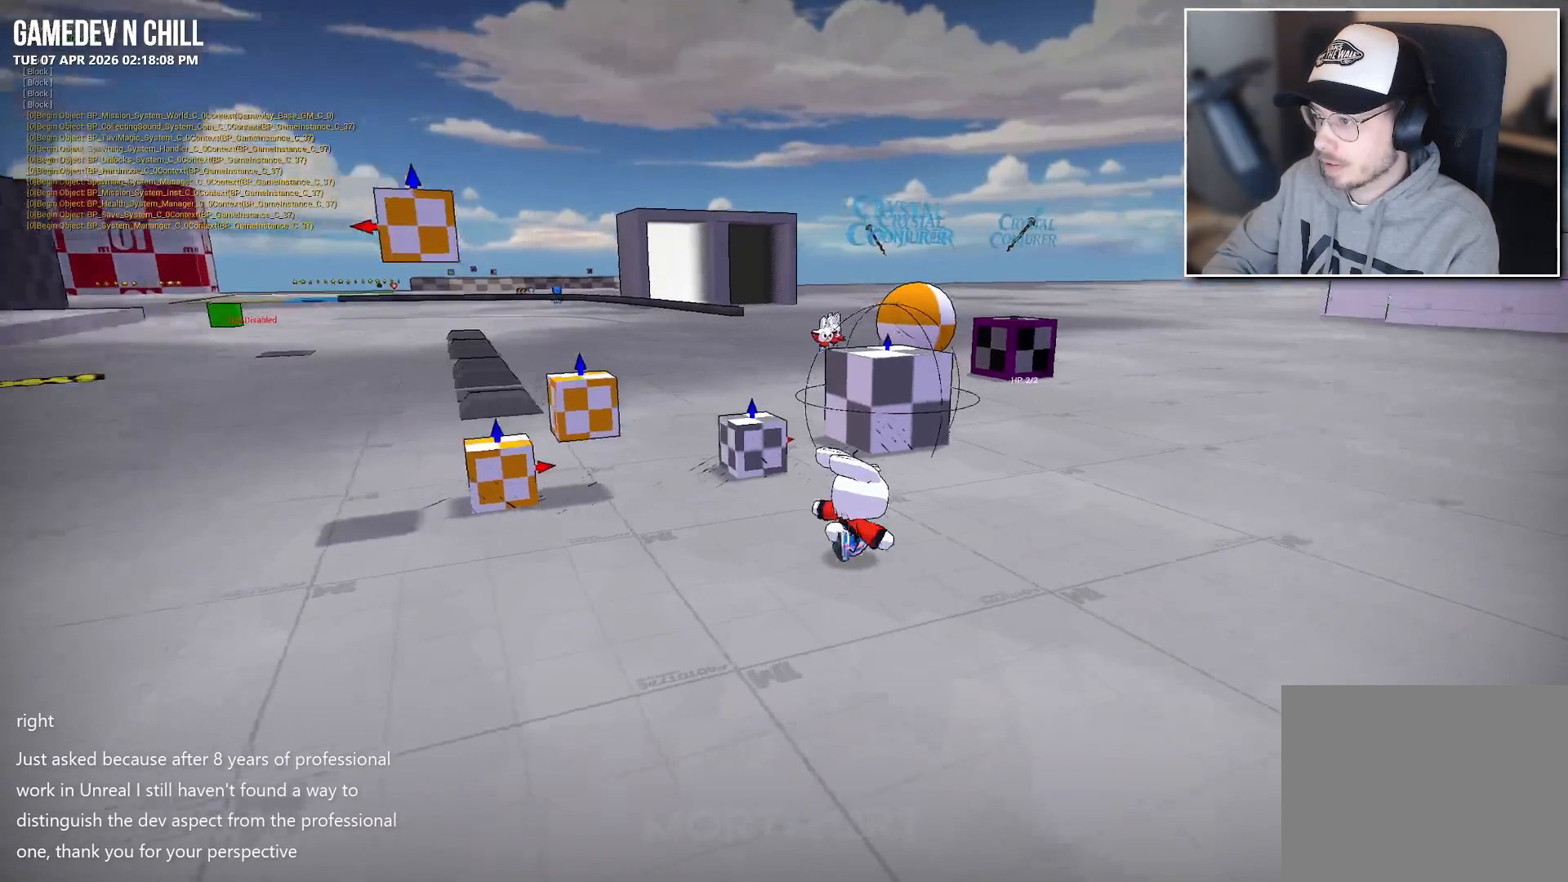
{"buttons": [], "left_stick": "up", "right_stick": "center", "events": [[100, "right_stick", "center"], [117, "left_stick", "up"]]}
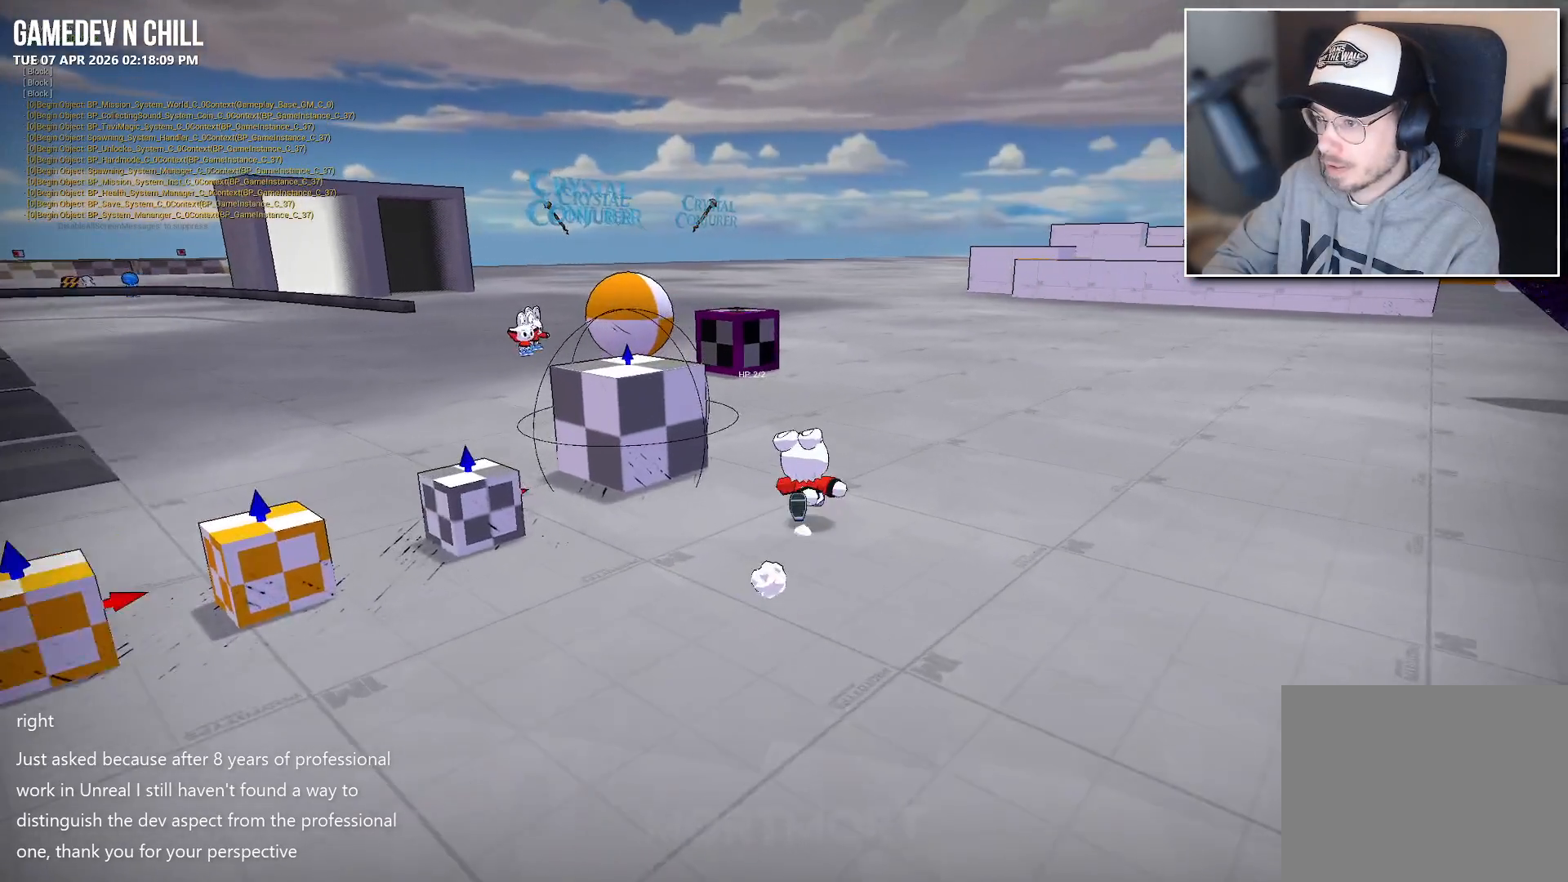
{"buttons": [], "left_stick": "up-left", "right_stick": "center", "events": [[233, "left_stick", "up-left"], [267, "right_stick", "right"], [417, "right_stick", "center"]]}
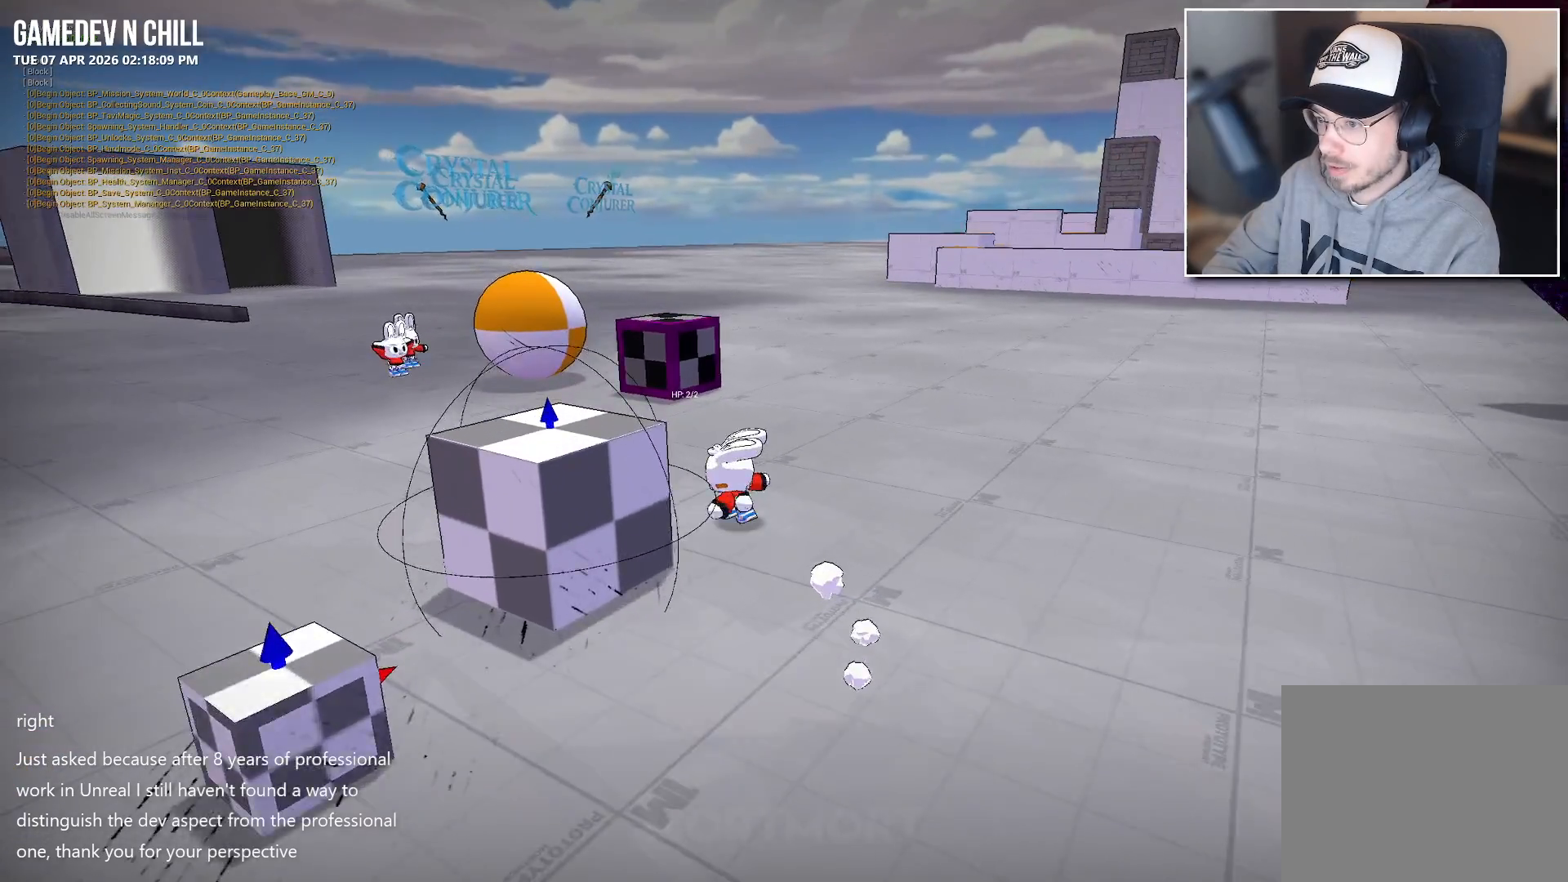
{"buttons": [], "left_stick": "up-left", "right_stick": "center", "events": [[267, "A", "down"], [383, "A", "up"]]}
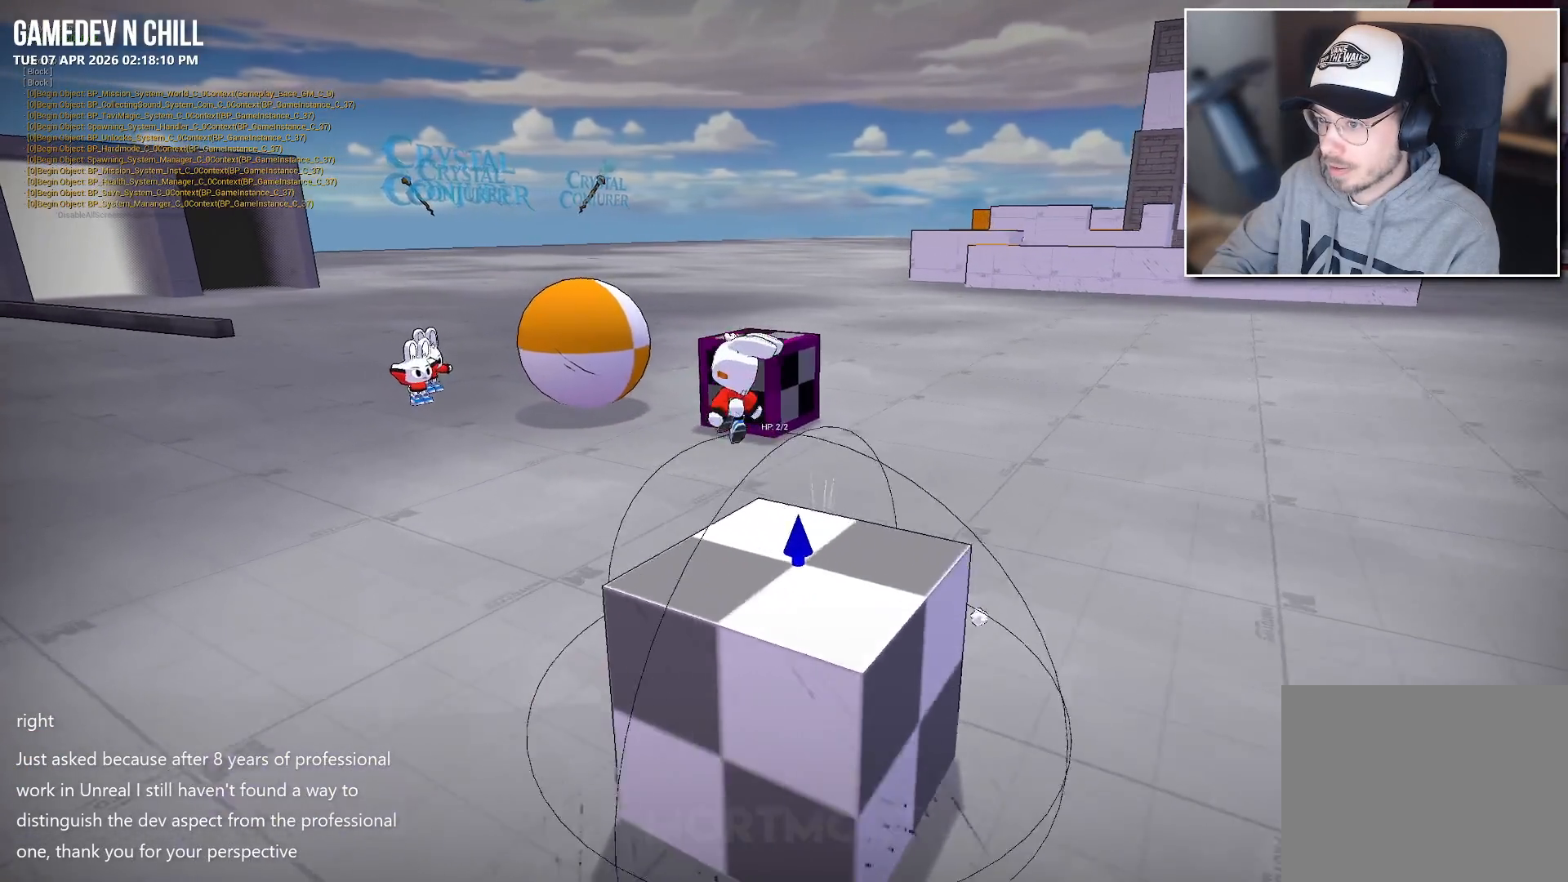
{"buttons": [], "left_stick": "up", "right_stick": "center", "events": [[100, "B", "down"], [233, "B", "up"], [417, "left_stick", "up"]]}
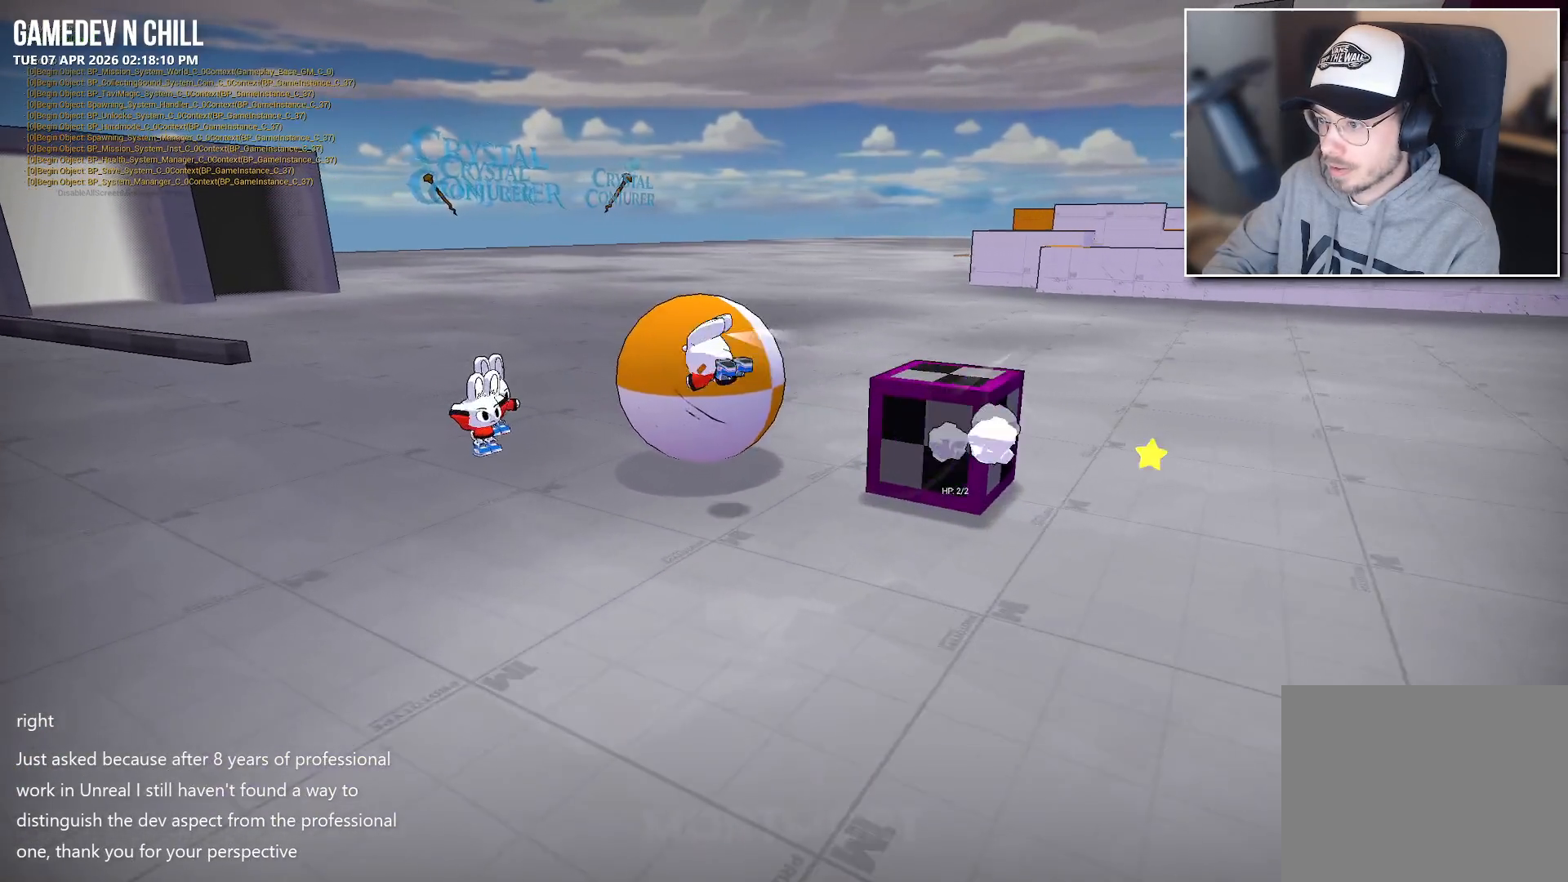
{"buttons": [], "left_stick": "up", "right_stick": "center", "events": []}
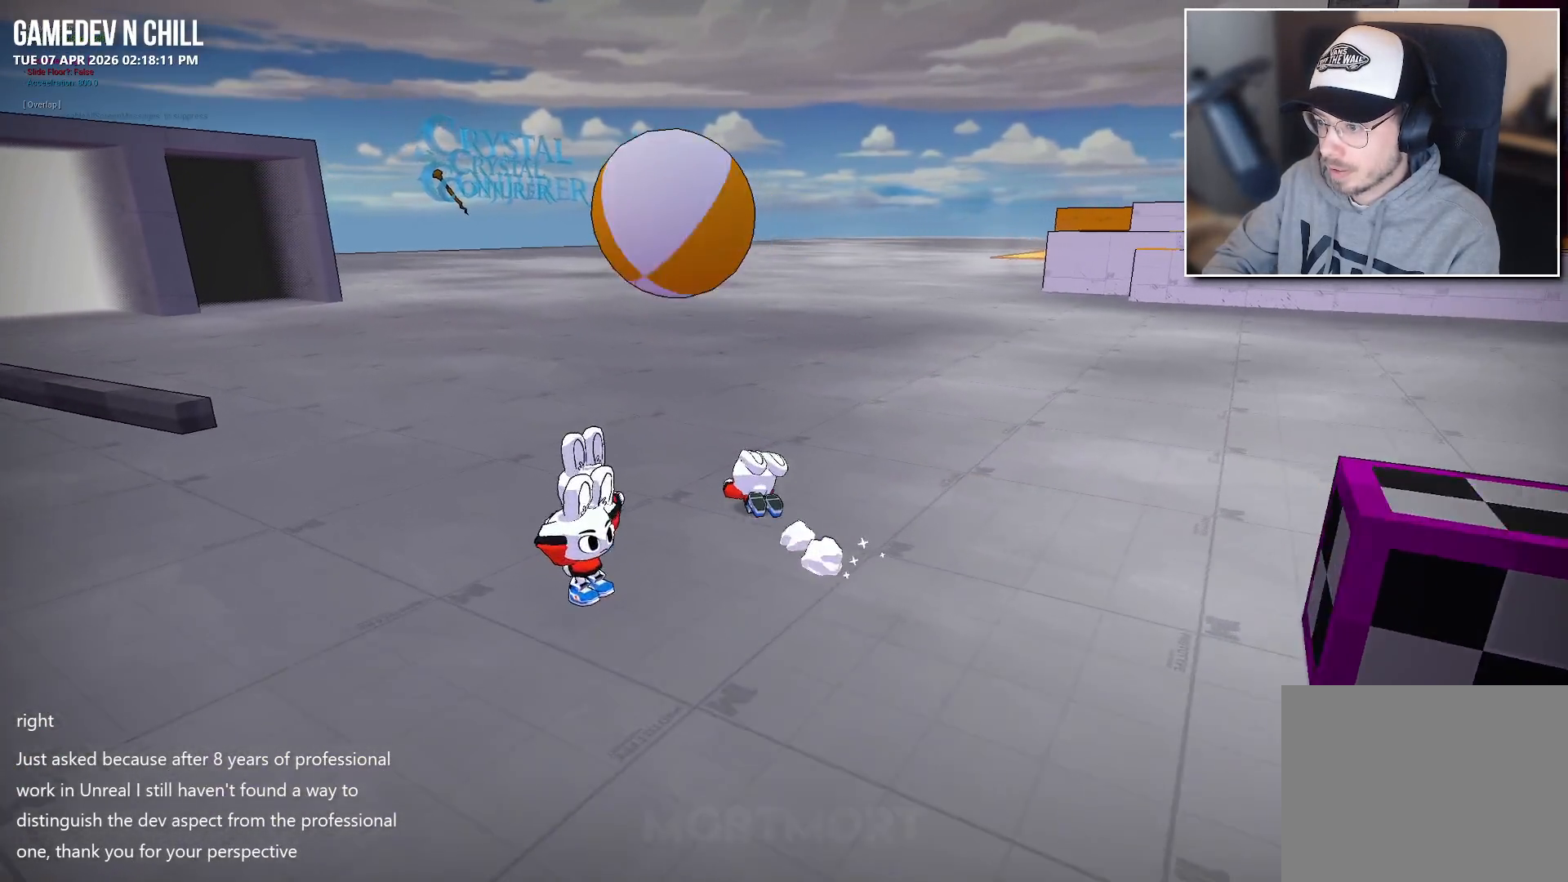
{"buttons": [], "left_stick": "up", "right_stick": "center", "events": []}
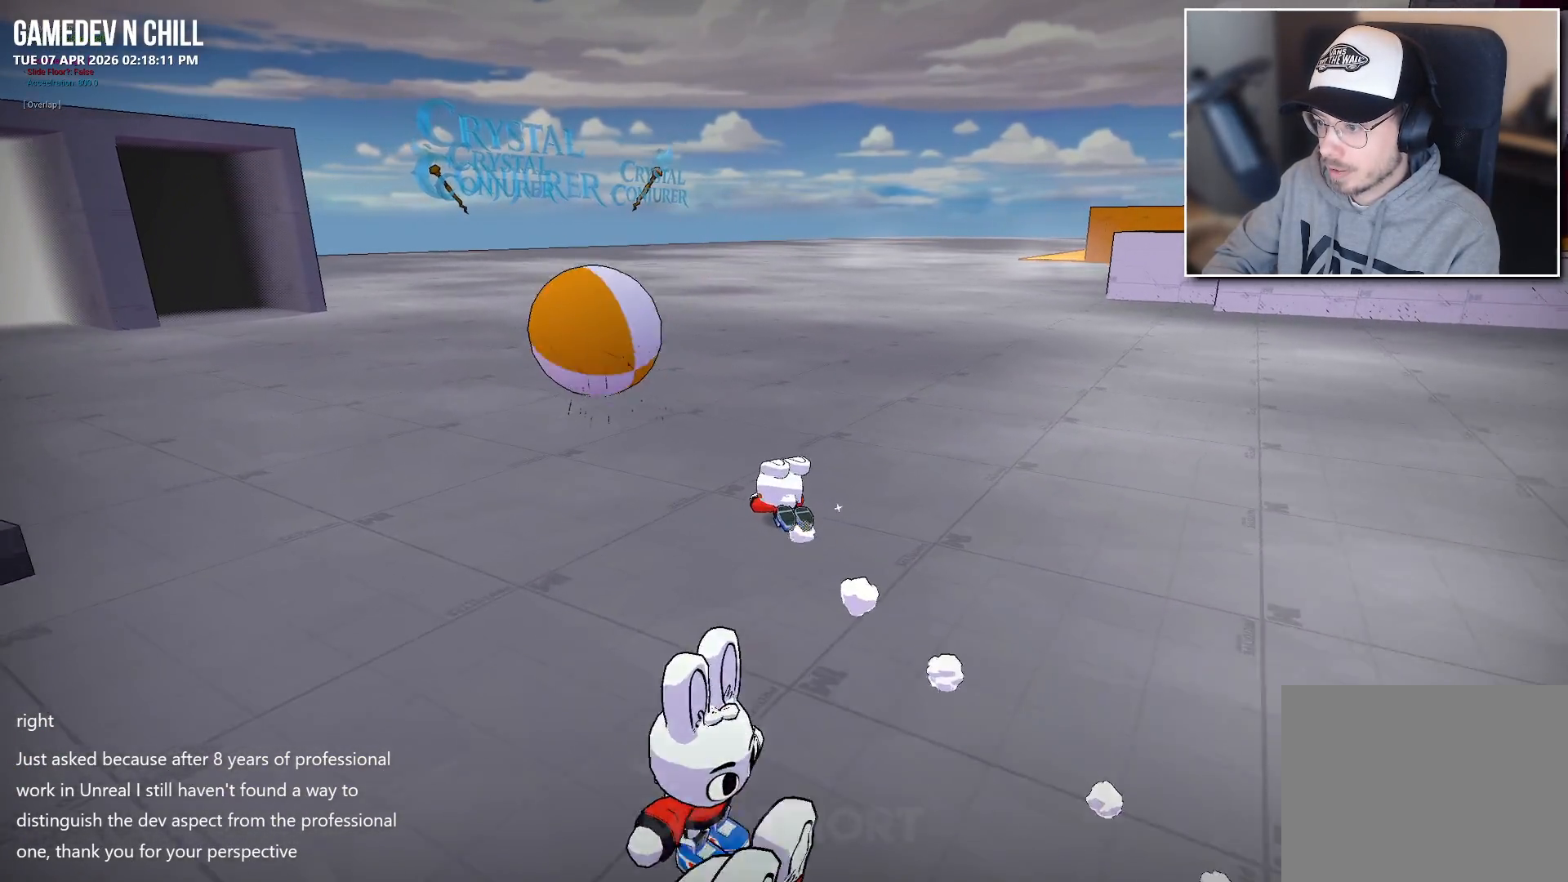
{"buttons": [], "left_stick": "up-left", "right_stick": "center", "events": [[83, "left_stick", "up-left"], [350, "A", "down"], [450, "A", "up"]]}
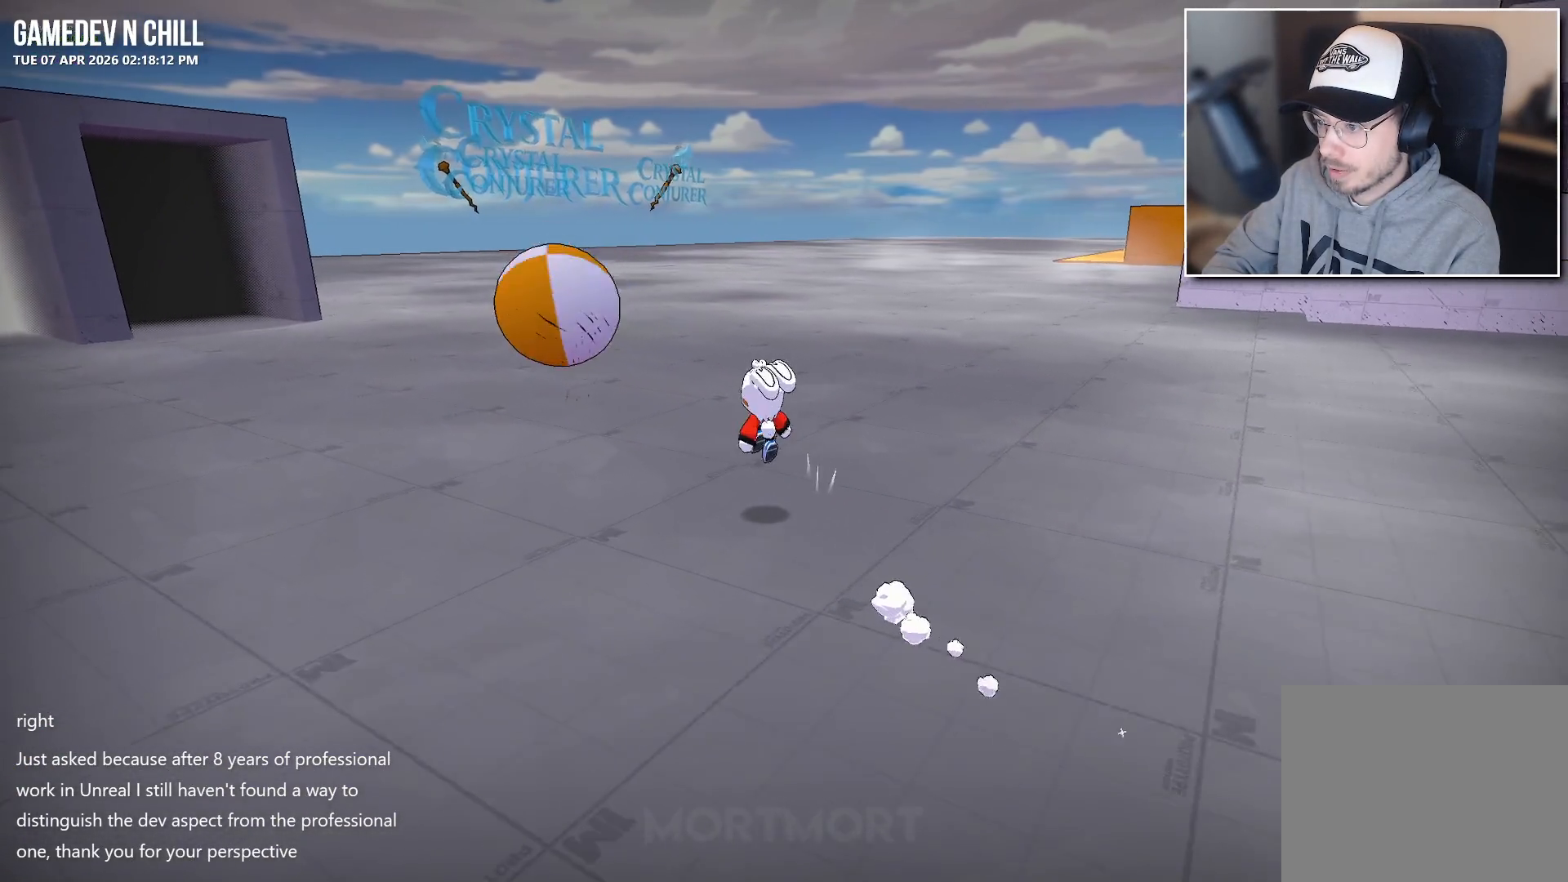
{"buttons": ["A"], "left_stick": "up-left", "right_stick": "center", "events": [[433, "A", "down"]]}
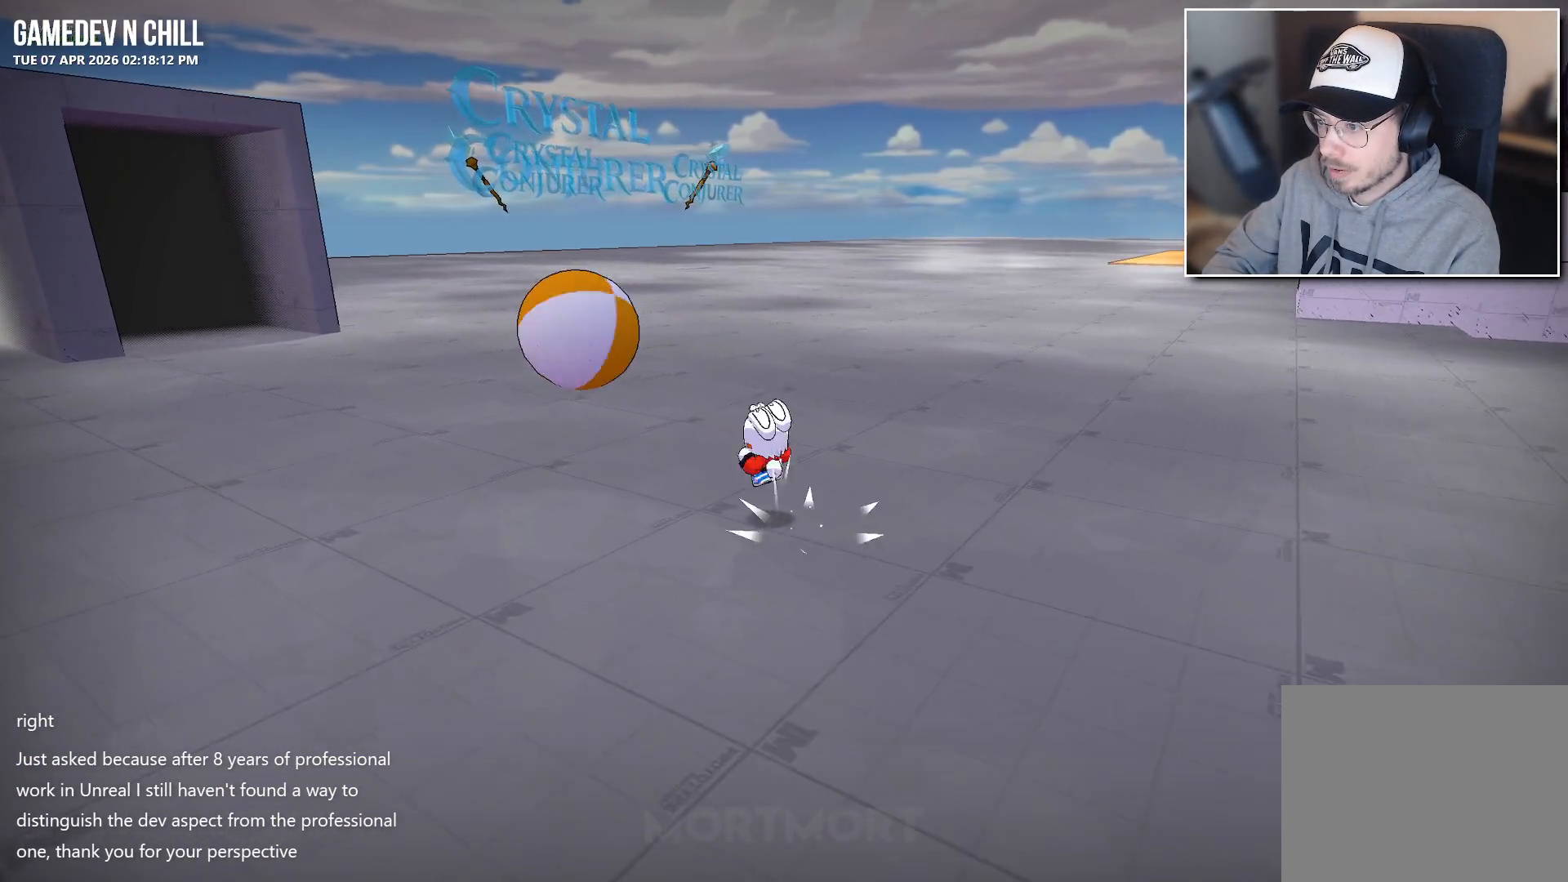
{"buttons": [], "left_stick": "up-left", "right_stick": "center", "events": [[150, "A", "up"], [267, "B", "down"], [467, "B", "up"]]}
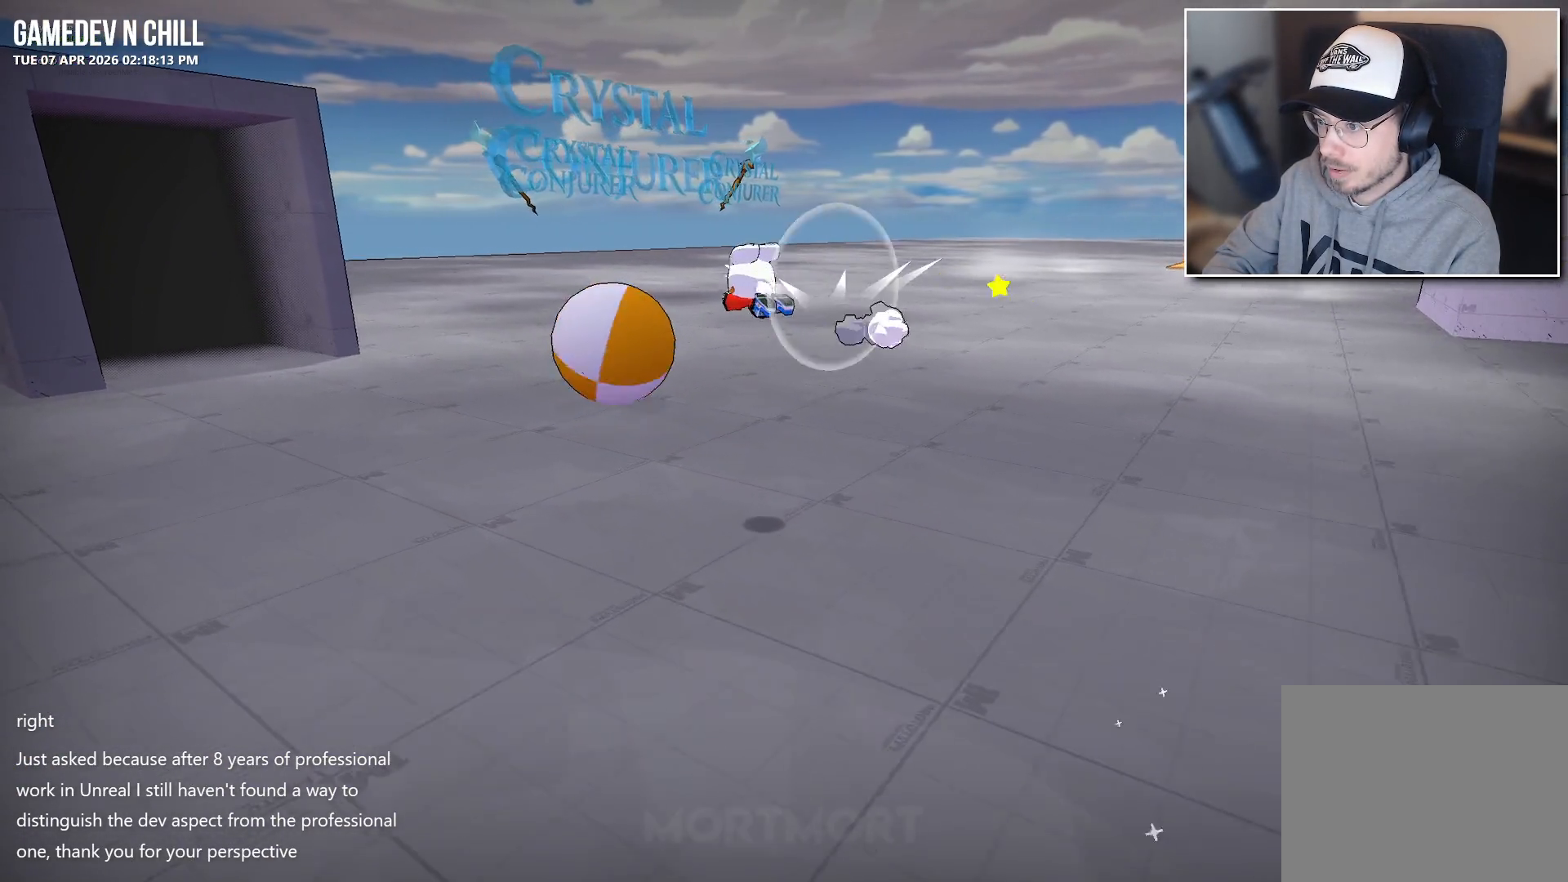
{"buttons": ["A"], "left_stick": "up-left", "right_stick": "center", "events": [[200, "right_stick", "right"], [367, "right_stick", "center"], [500, "A", "down"]]}
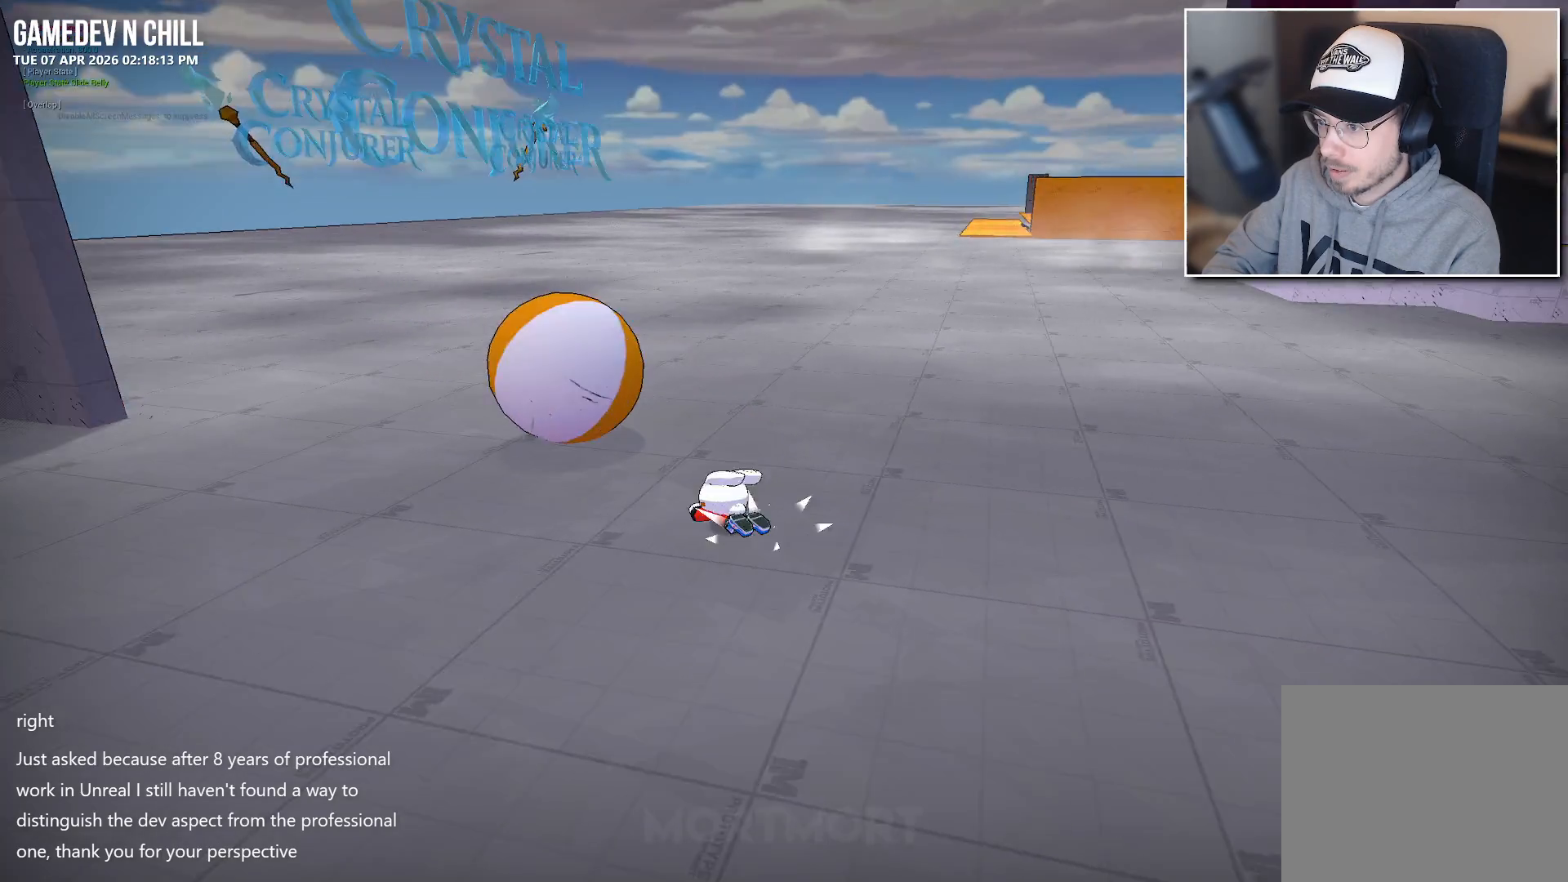
{"buttons": [], "left_stick": "up-left", "right_stick": "center", "events": [[100, "A", "up"], [200, "B", "down"], [333, "B", "up"]]}
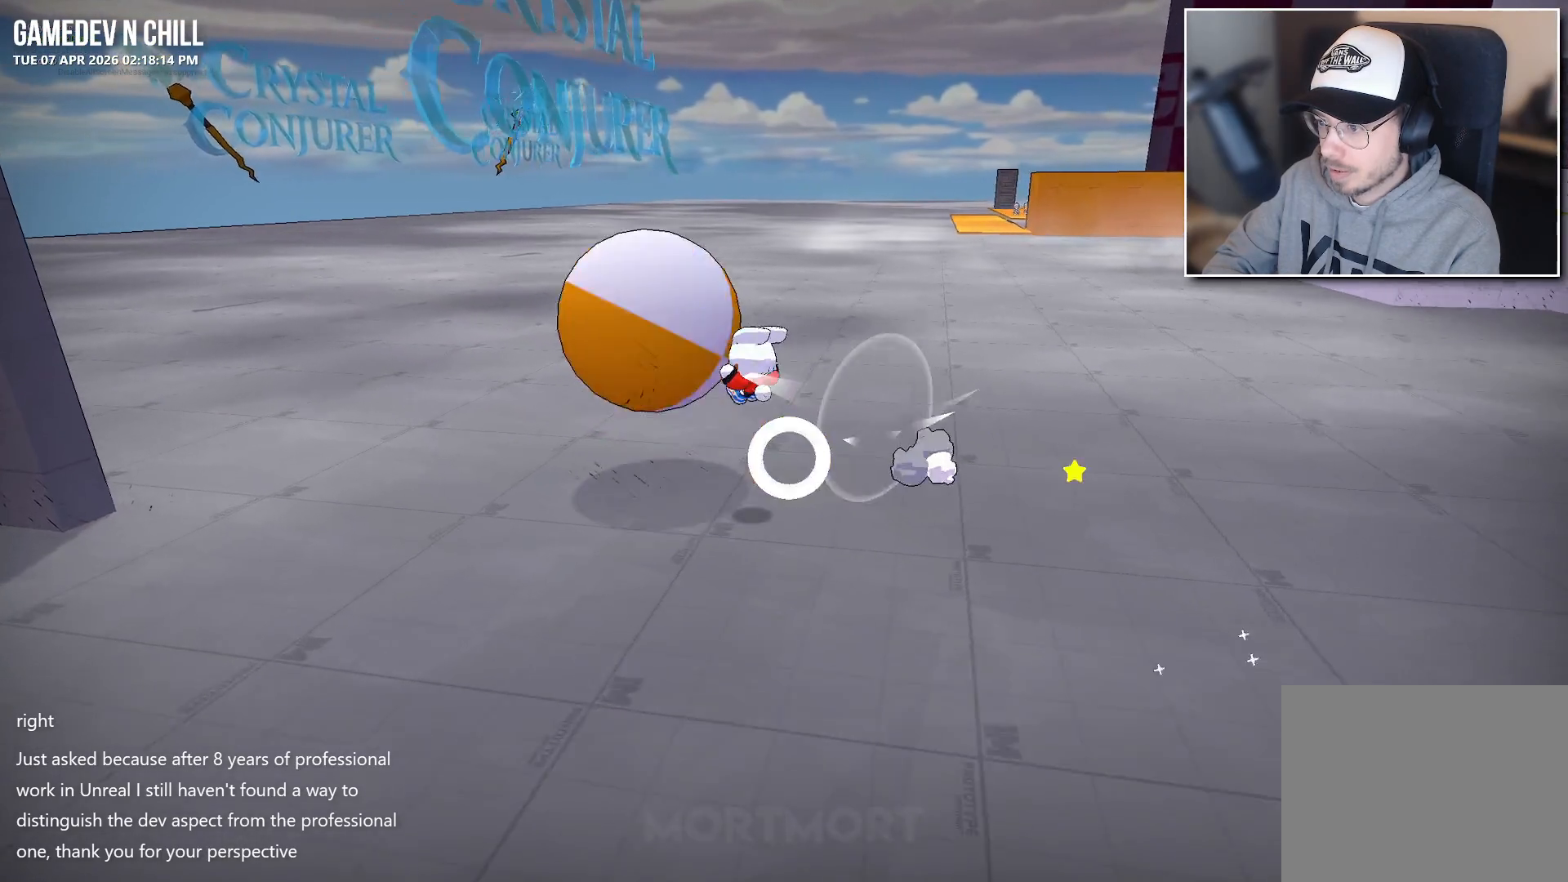
{"buttons": [], "left_stick": "up-left", "right_stick": "center", "events": []}
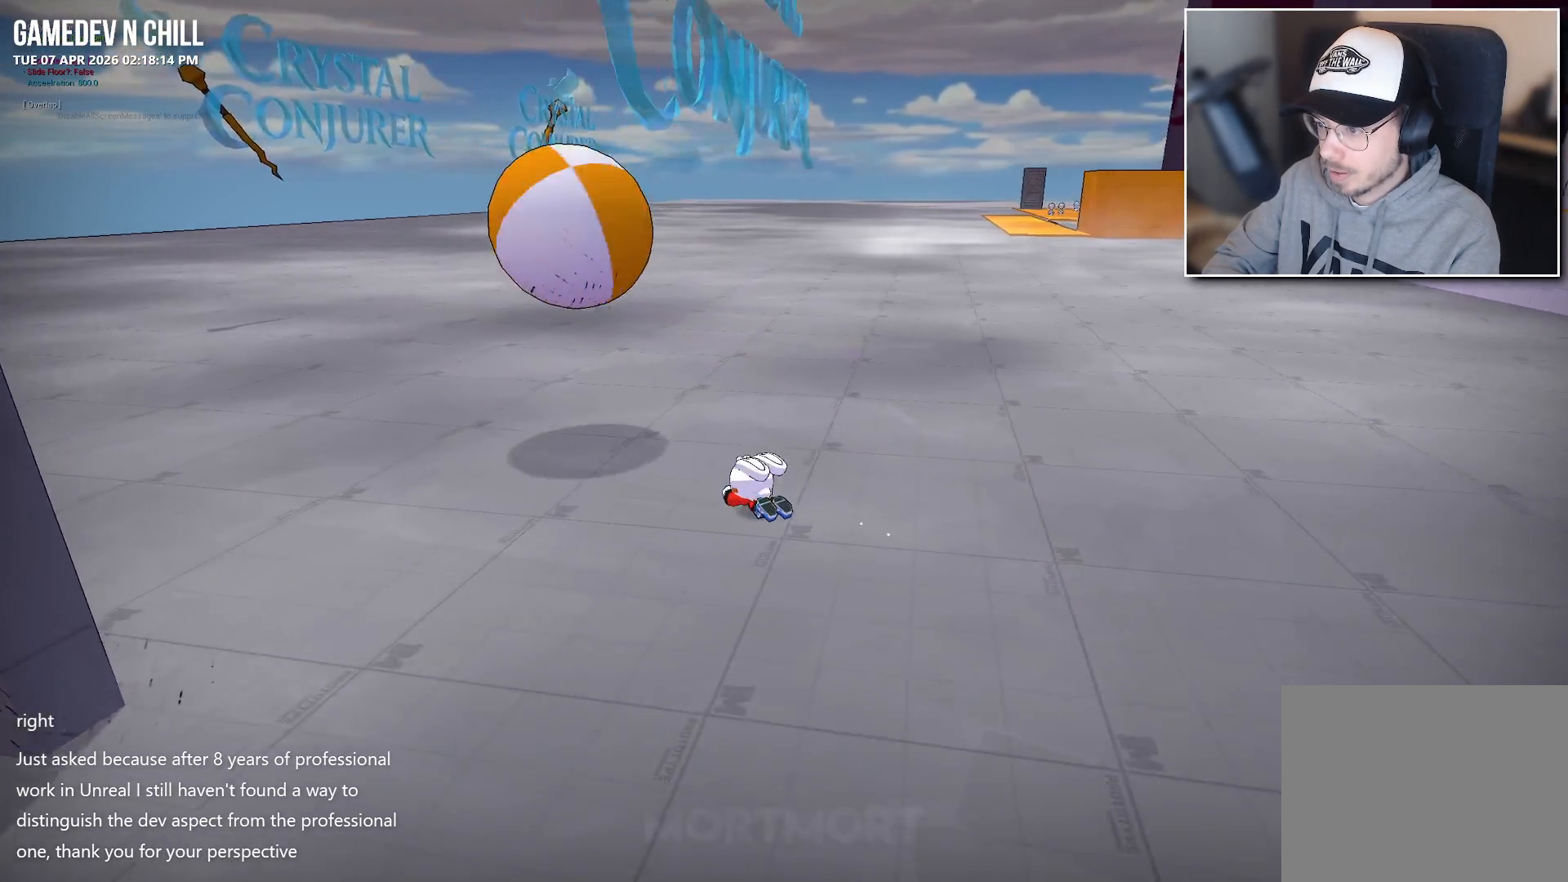
{"buttons": [], "left_stick": "center", "right_stick": "center", "events": [[333, "left_stick", "center"]]}
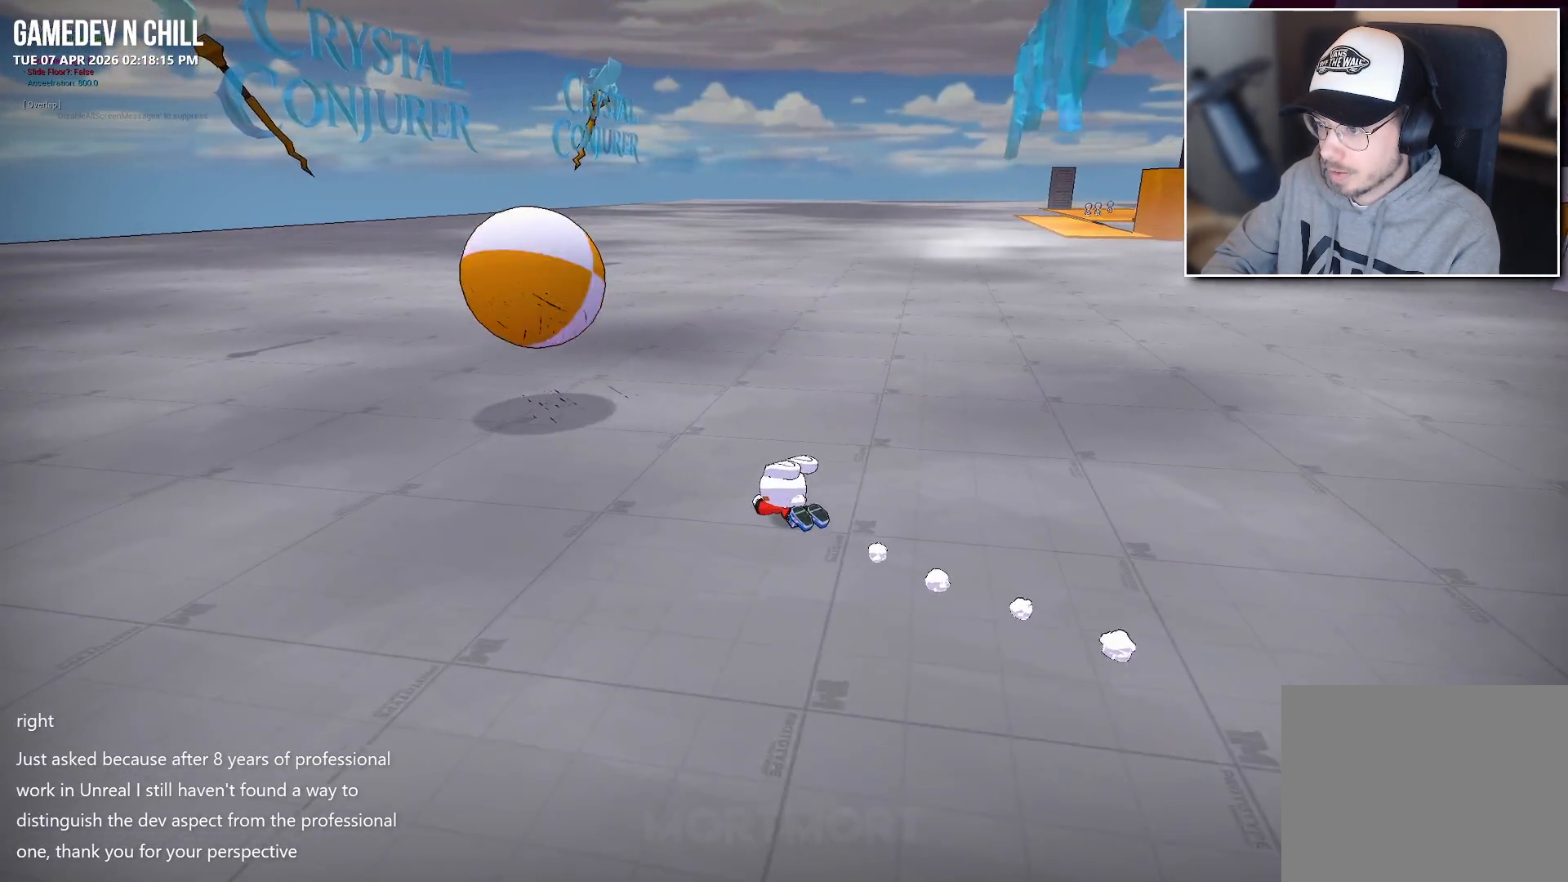
{"buttons": [], "left_stick": "up-left", "right_stick": "right", "events": [[167, "left_stick", "up-left"], [400, "right_stick", "right"]]}
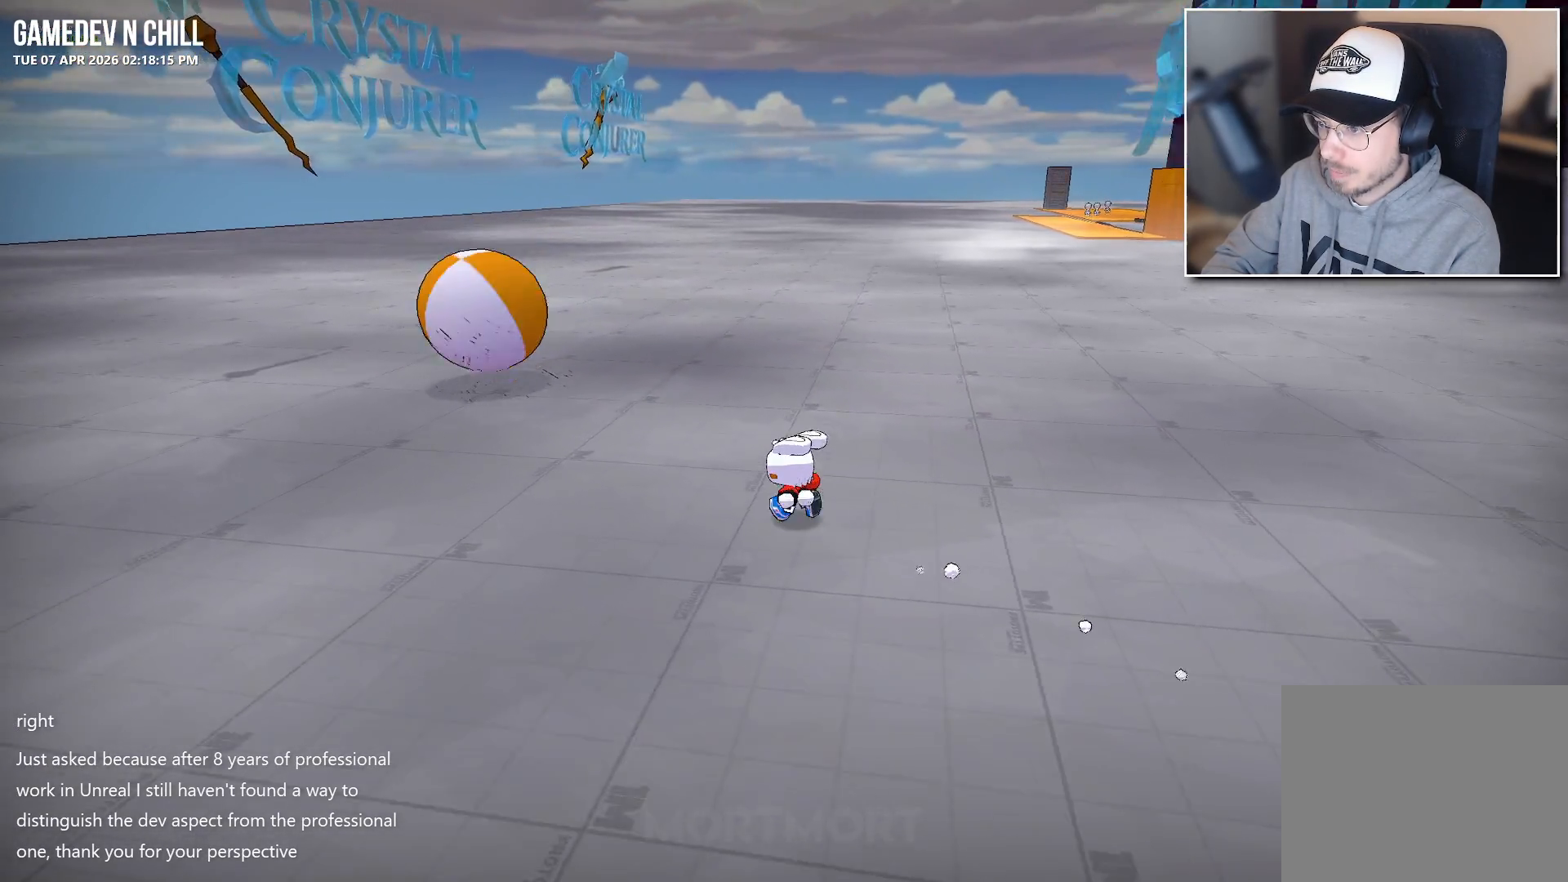
{"buttons": [], "left_stick": "center", "right_stick": "center", "events": [[33, "left_stick", "center"], [50, "right_stick", "center"]]}
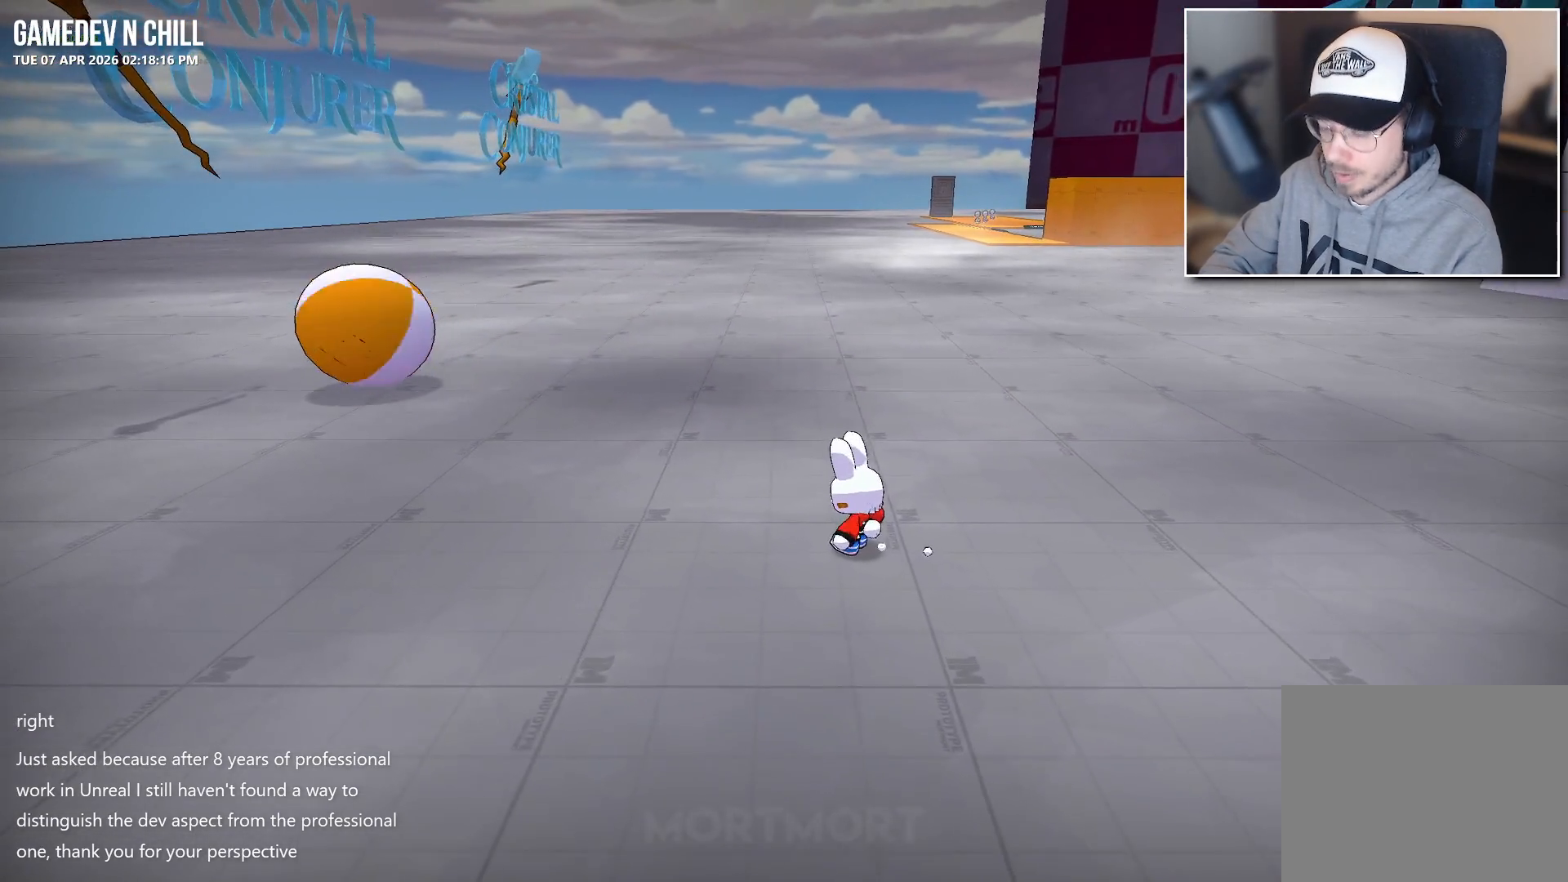
{"buttons": [], "left_stick": "up-left", "right_stick": "center", "events": [[183, "left_stick", "up-left"]]}
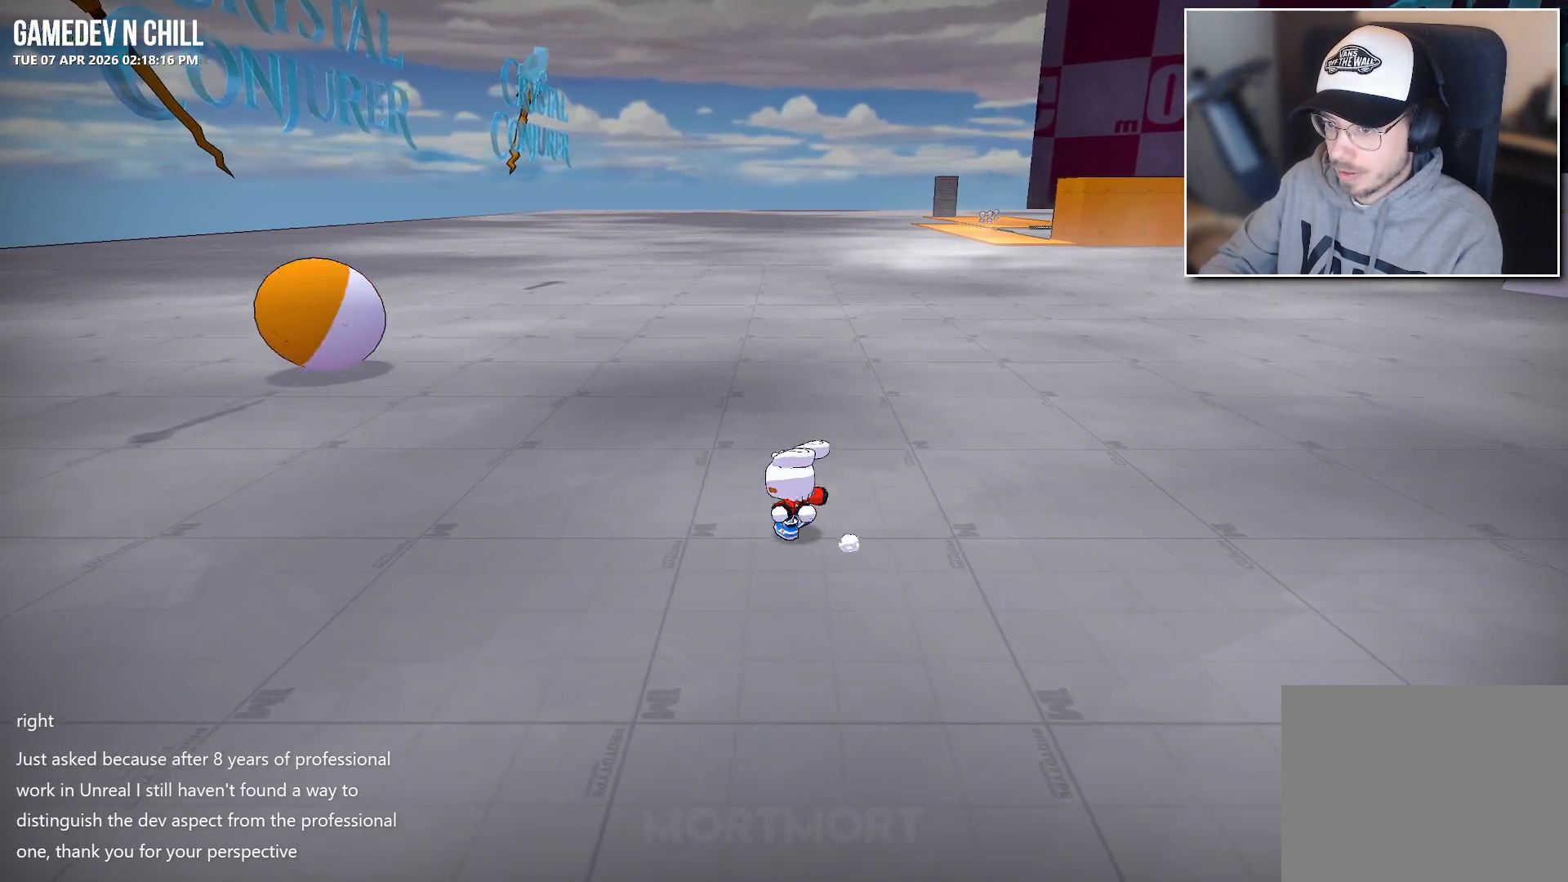
{"buttons": [], "left_stick": "up-left", "right_stick": "center", "events": []}
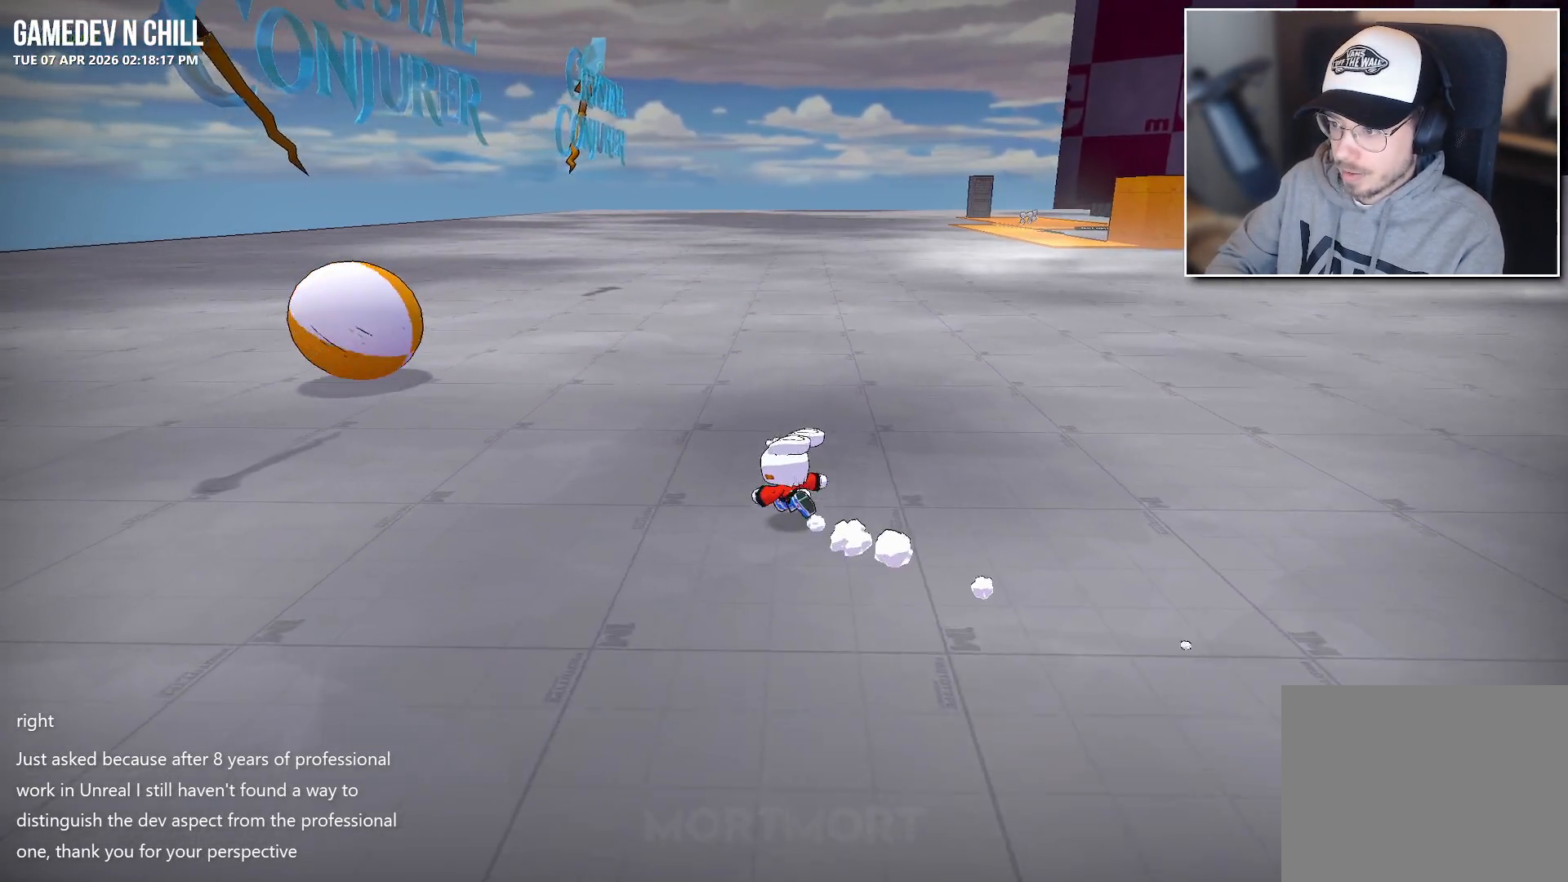
{"buttons": [], "left_stick": "up-left", "right_stick": "center", "events": [[50, "L2", "down"], [100, "A", "down"], [217, "A", "up"], [233, "L2", "up"]]}
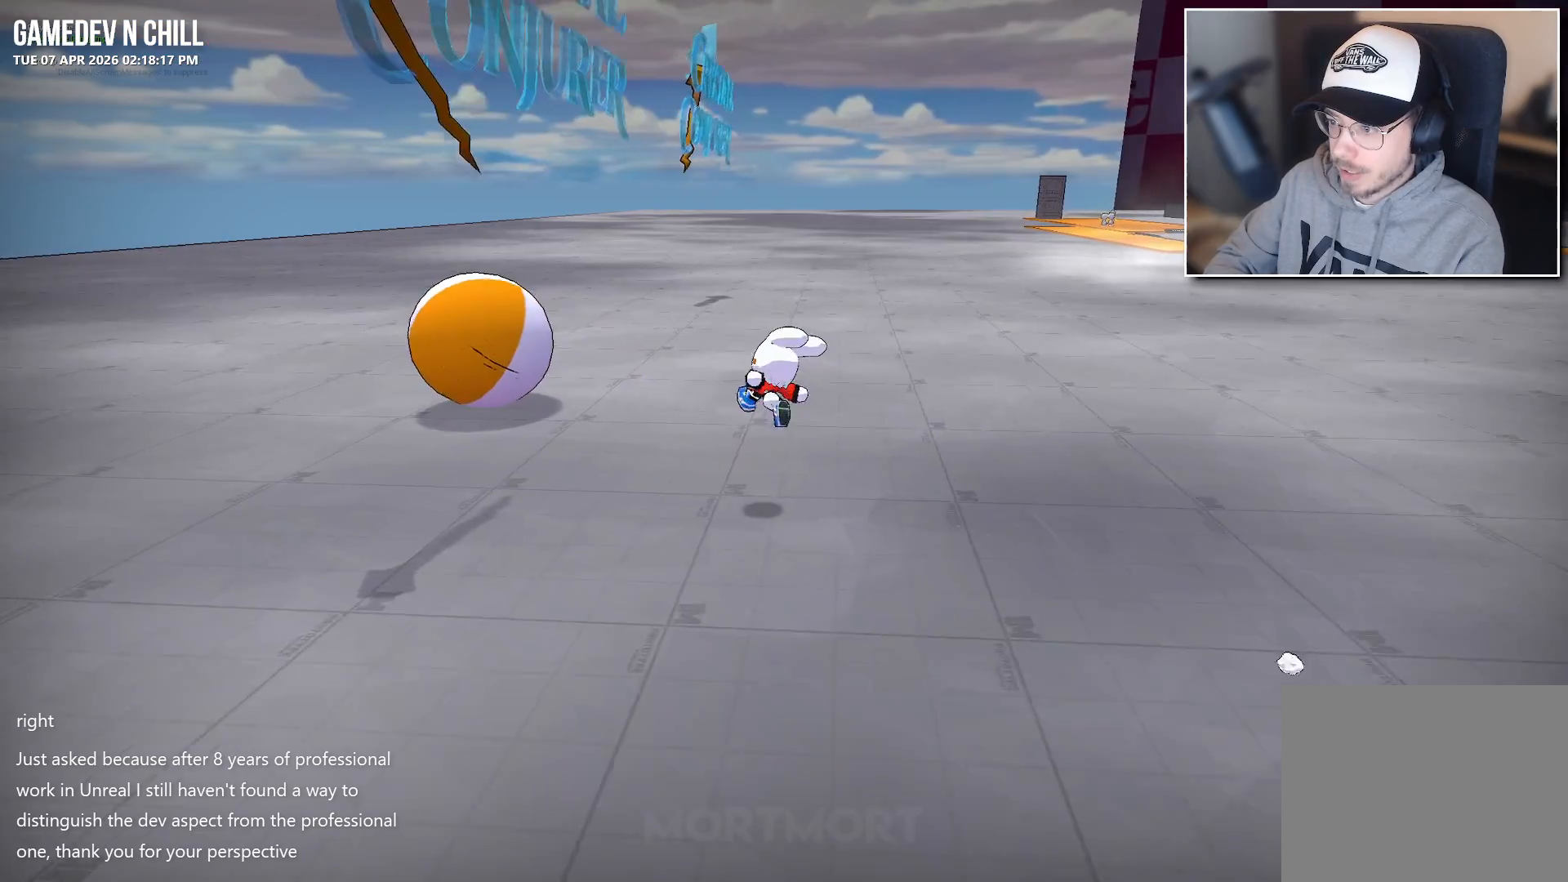
{"buttons": [], "left_stick": "up-left", "right_stick": "center", "events": [[217, "B", "down"], [333, "B", "up"]]}
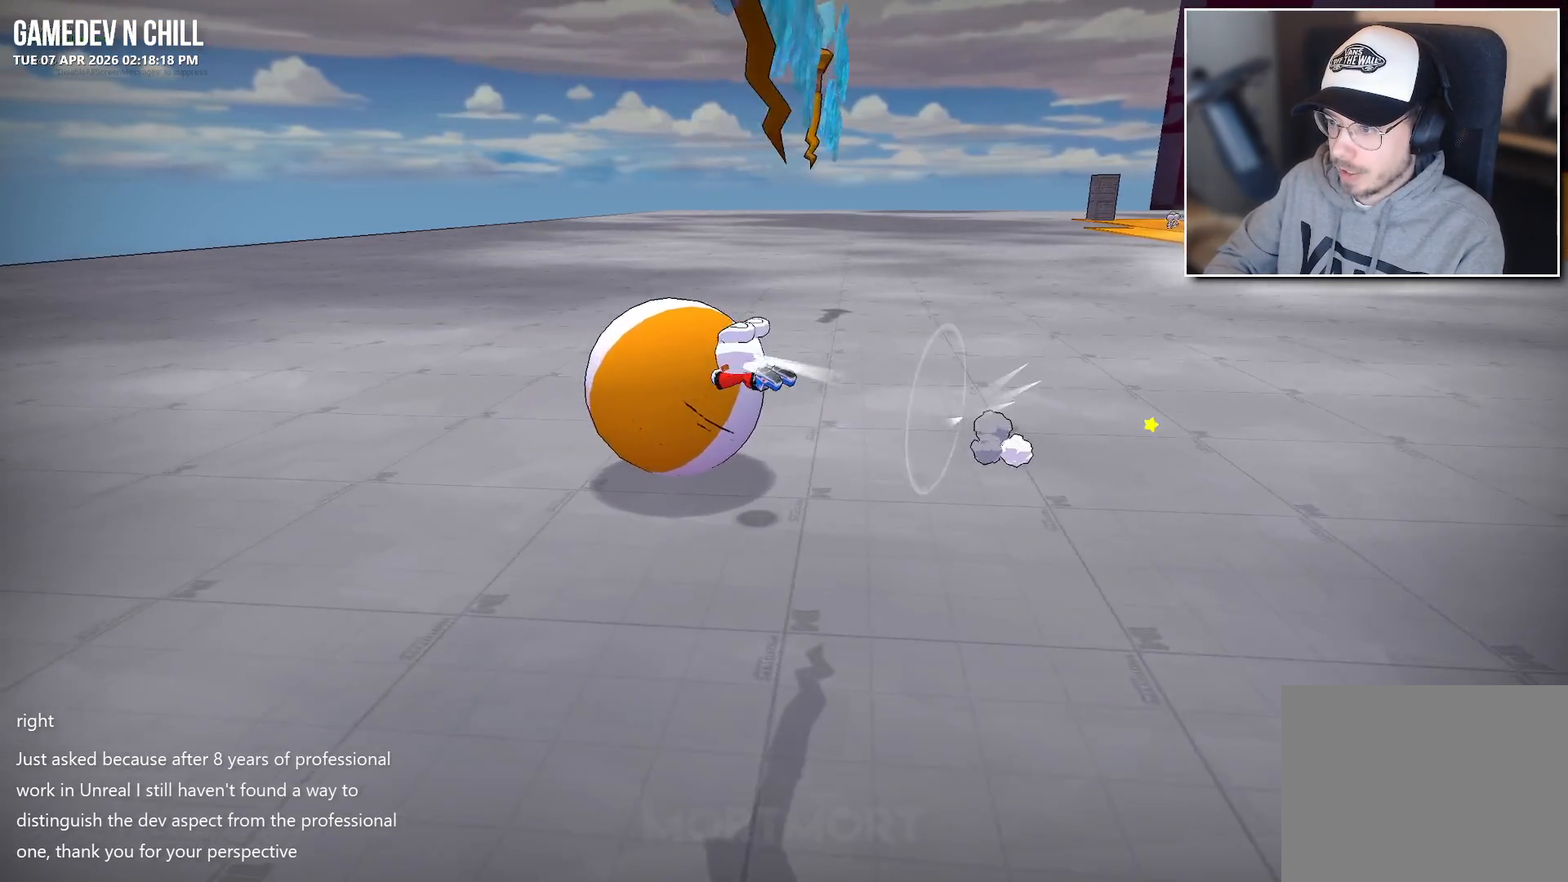
{"buttons": [], "left_stick": "center", "right_stick": "center", "events": [[150, "left_stick", "center"]]}
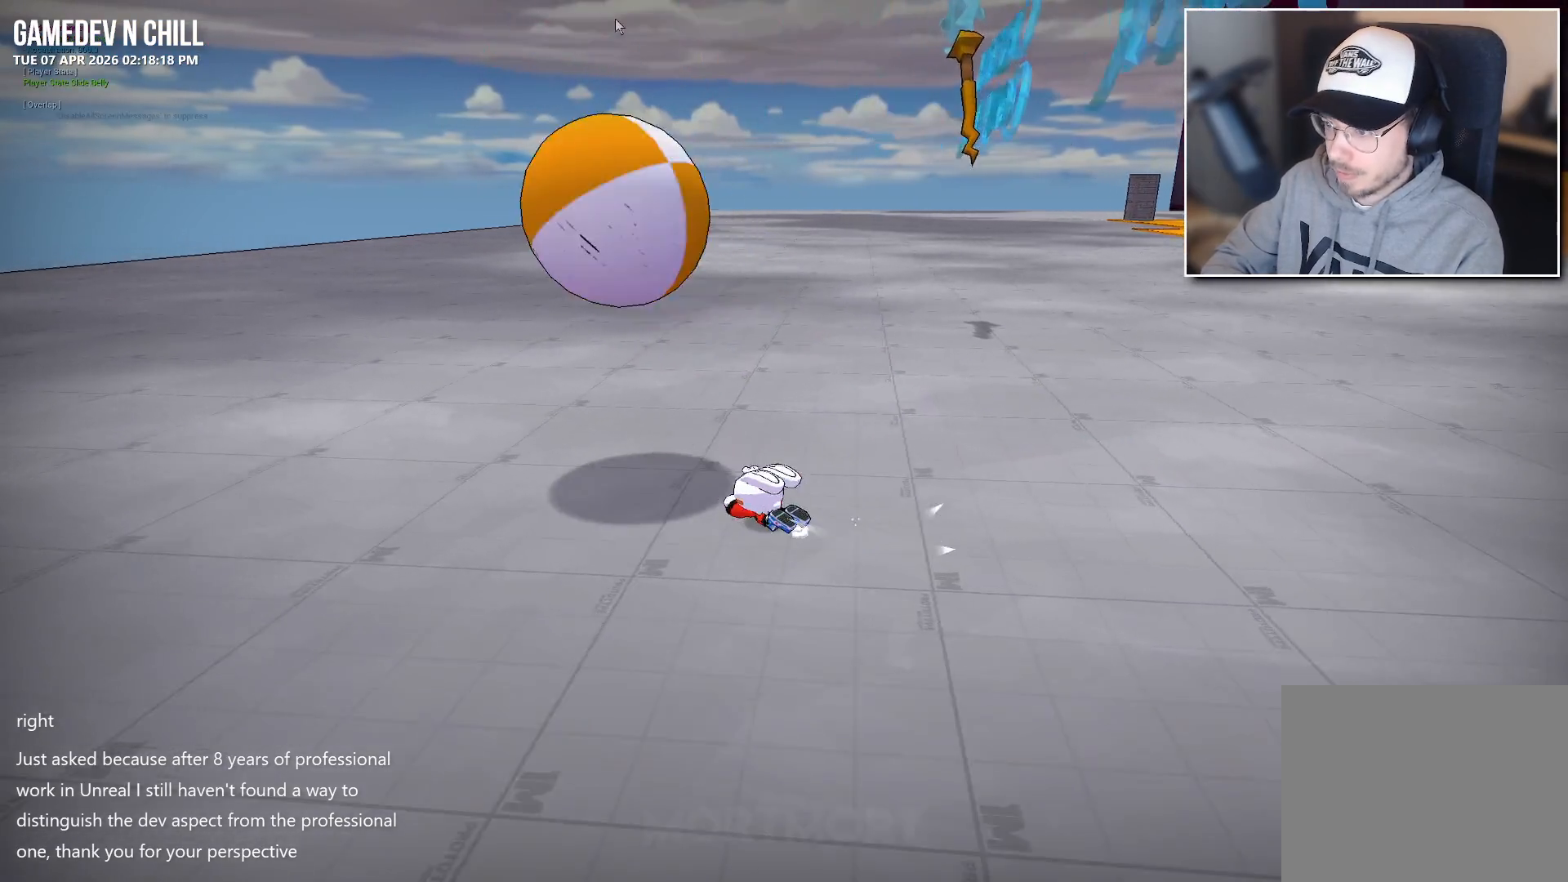
{"buttons": ["L1"], "left_stick": "center", "right_stick": "center", "events": [[433, "L1", "down"]]}
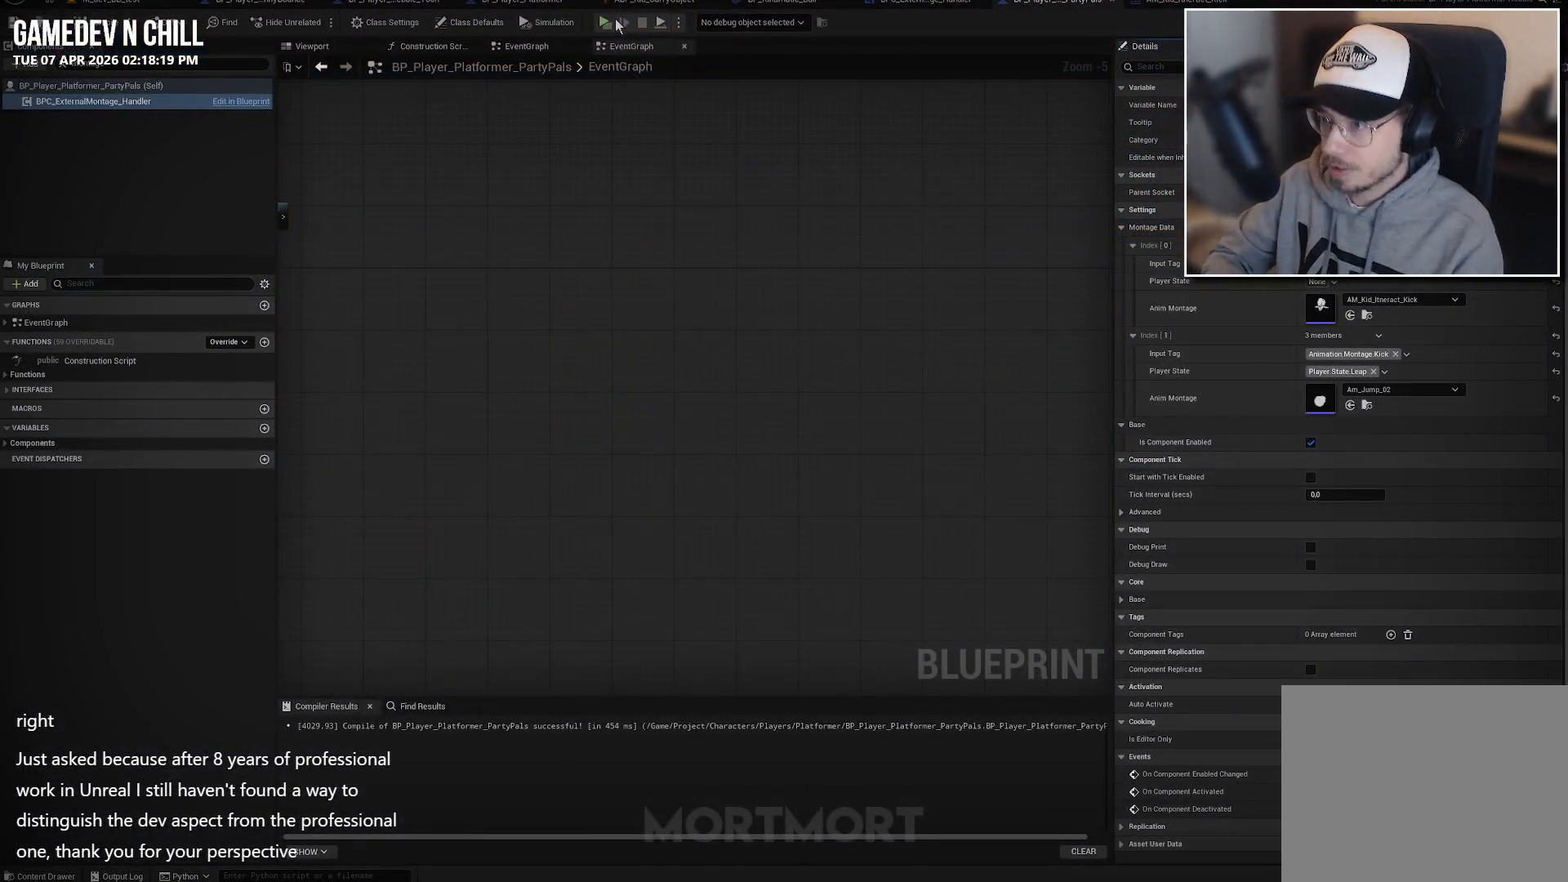
{"buttons": ["L1"], "left_stick": "center", "right_stick": "center", "events": []}
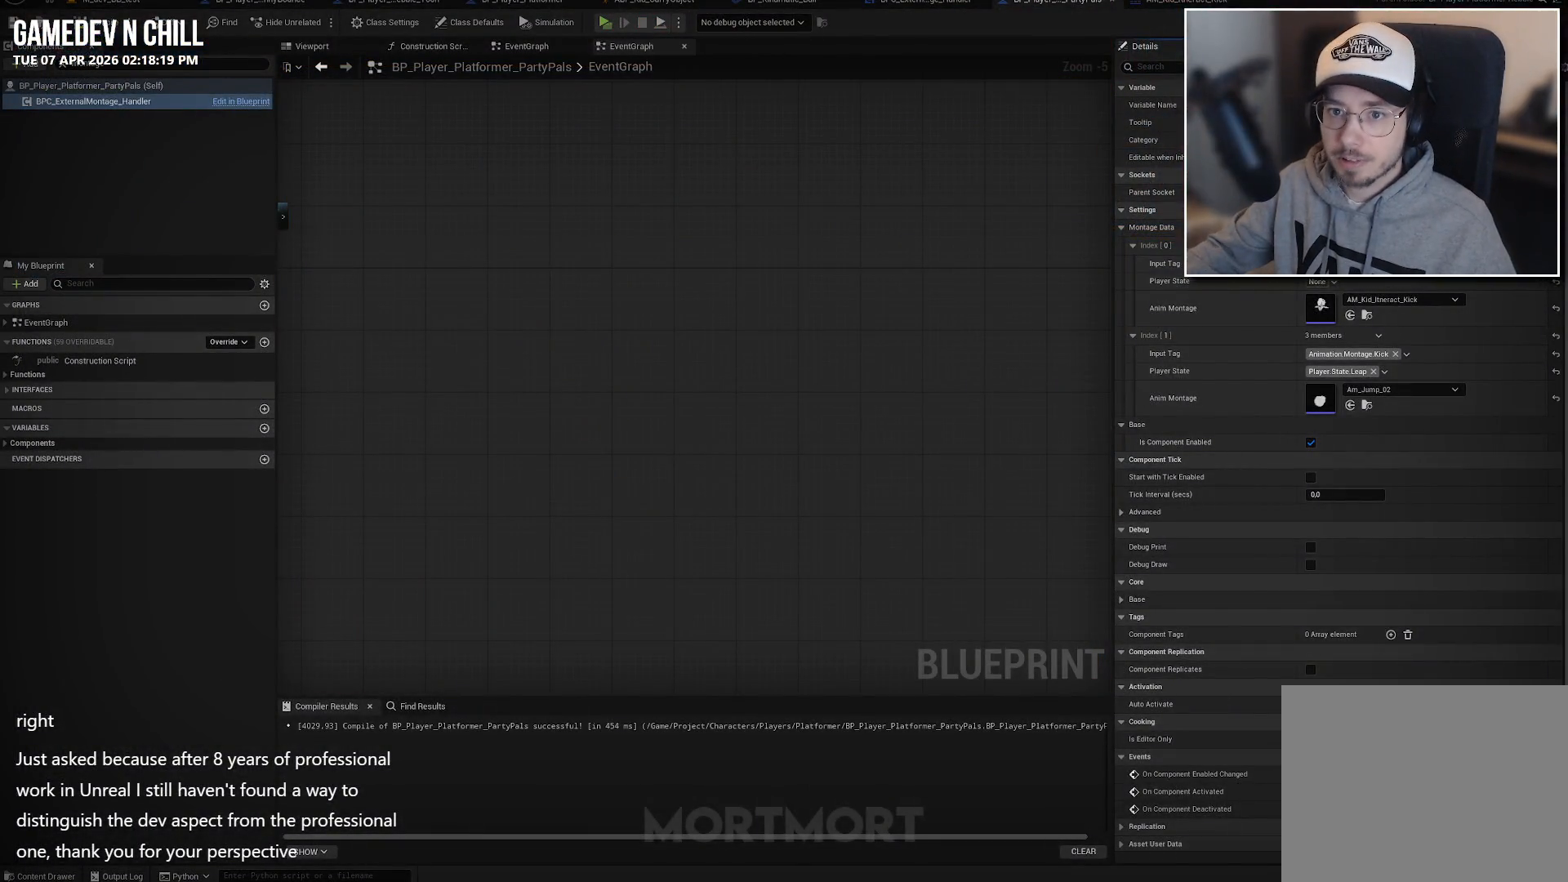
{"buttons": [], "left_stick": "center", "right_stick": "center", "events": [[17, "L1", "up"]]}